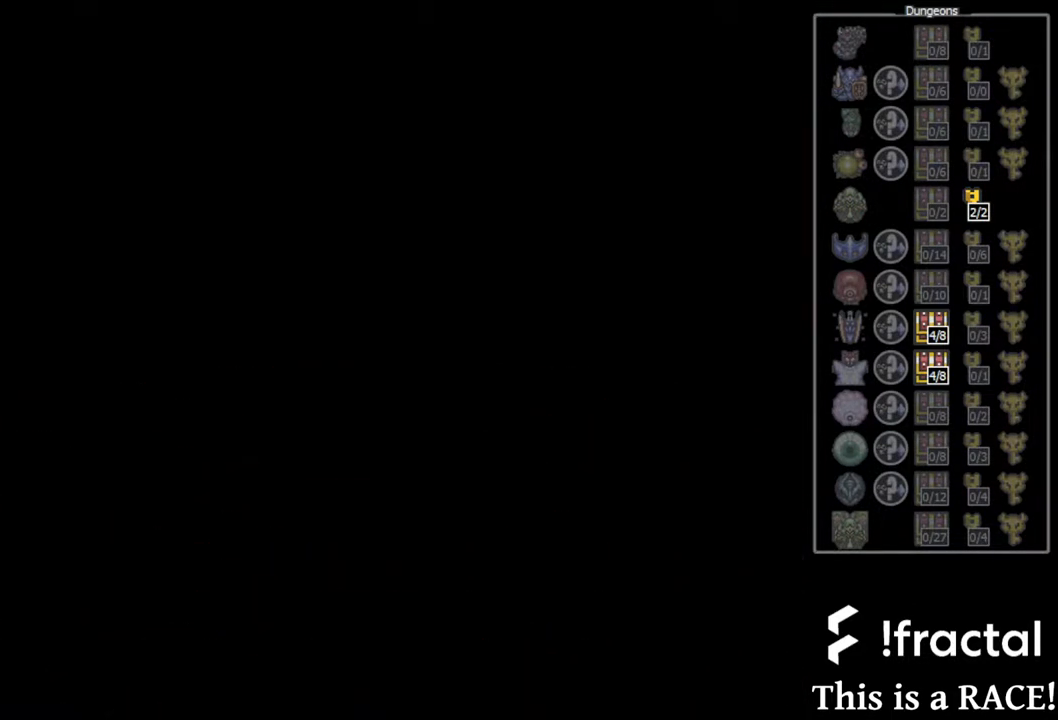
Gameplay with a controller (Nintendo layout); each line is a JSON object with the inputs held at the frame after it. "events" lists button and stick changes between this image and that frame as [ms after this image, input, new state], when the widget could be followed in between. Not read: L3 R3.
{"buttons": ["DPAD_DOWN"], "events": []}
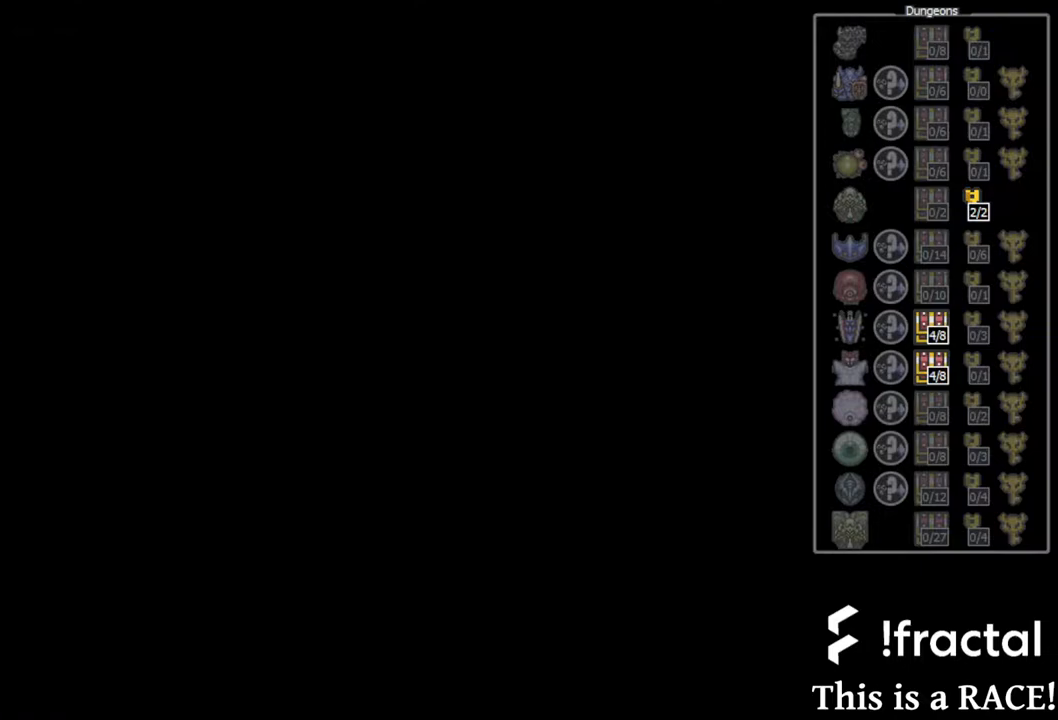
{"buttons": ["DPAD_DOWN"], "events": []}
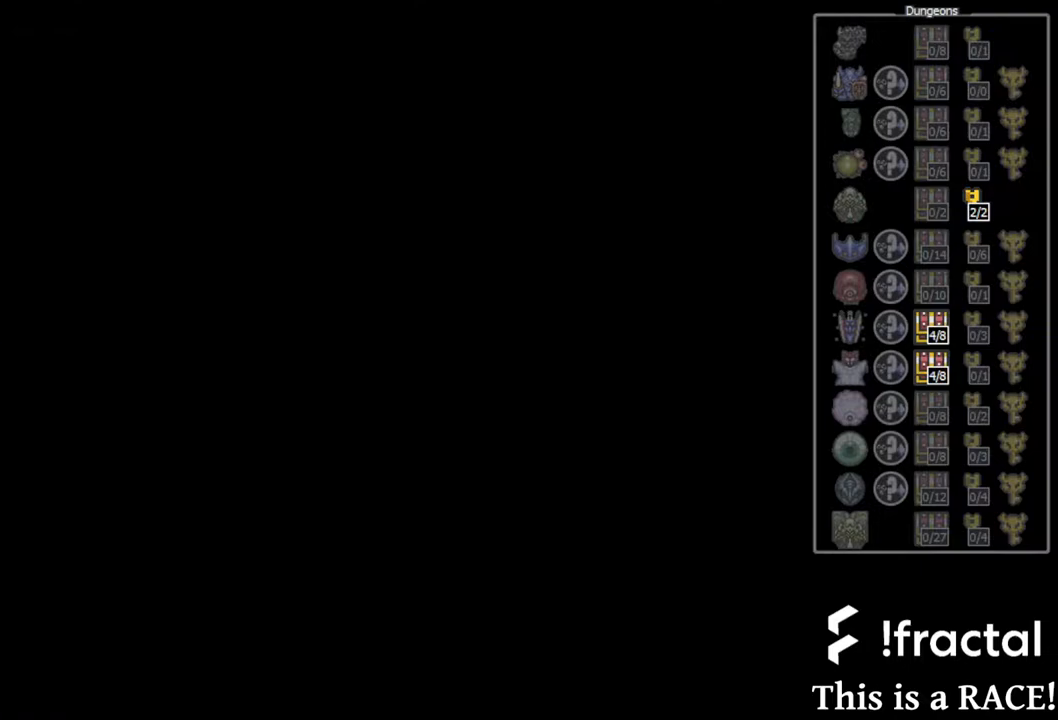
{"buttons": ["DPAD_DOWN"], "events": []}
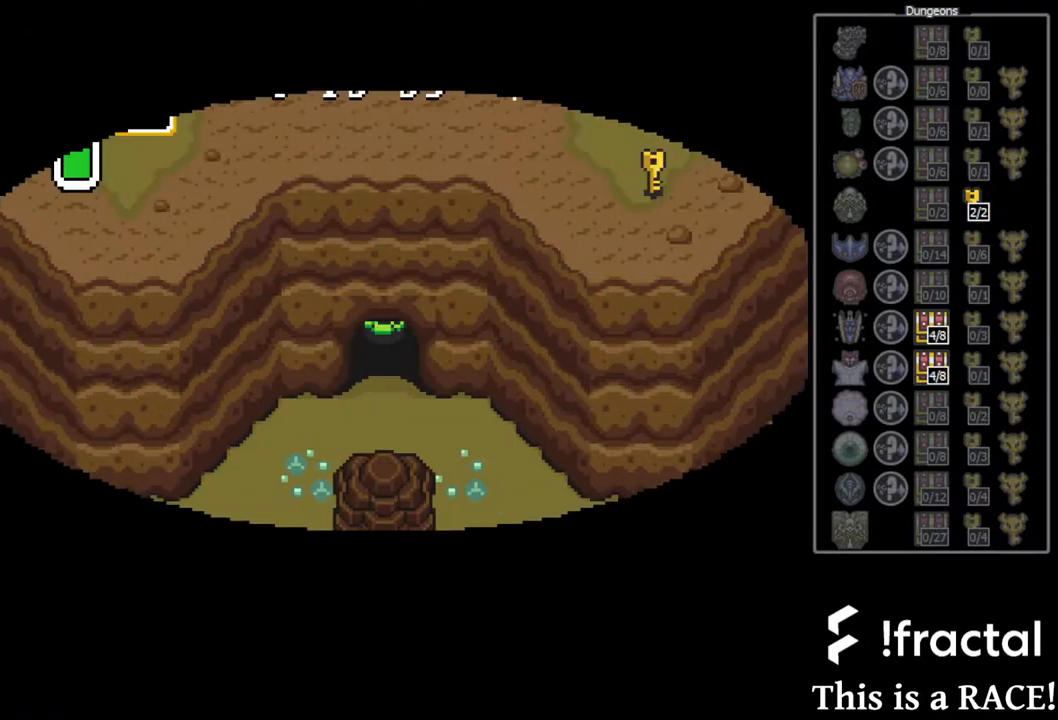
{"buttons": ["DPAD_DOWN"], "events": []}
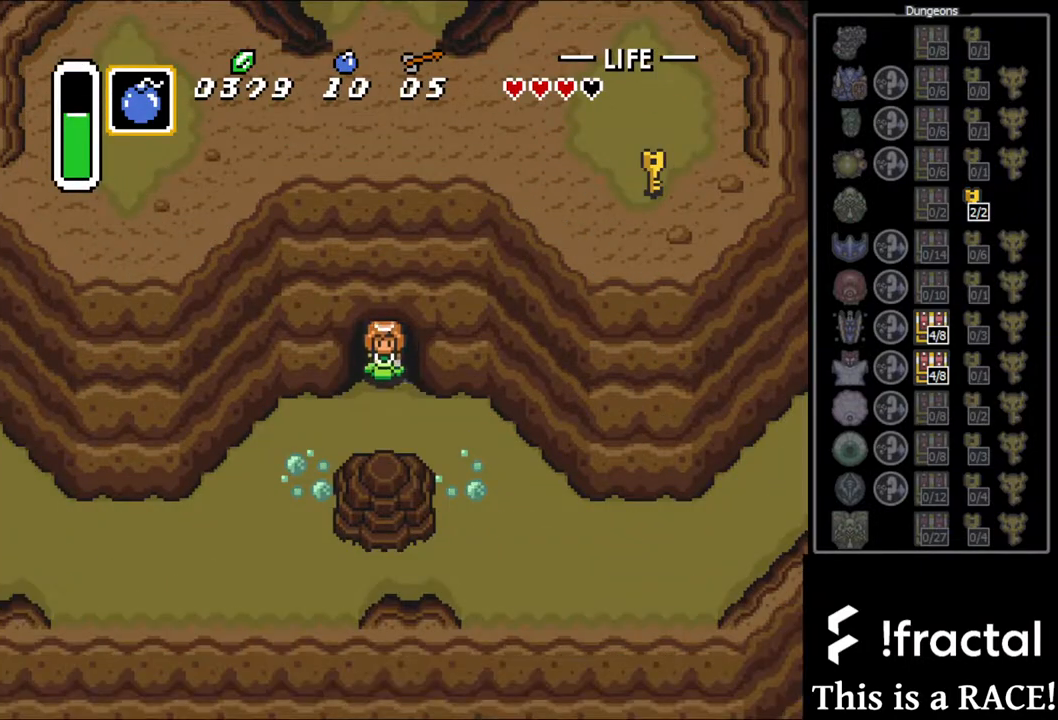
{"buttons": ["DPAD_DOWN"], "events": [[100, "DPAD_LEFT", "down"], [133, "DPAD_DOWN", "up"], [333, "DPAD_DOWN", "down"], [367, "DPAD_LEFT", "up"]]}
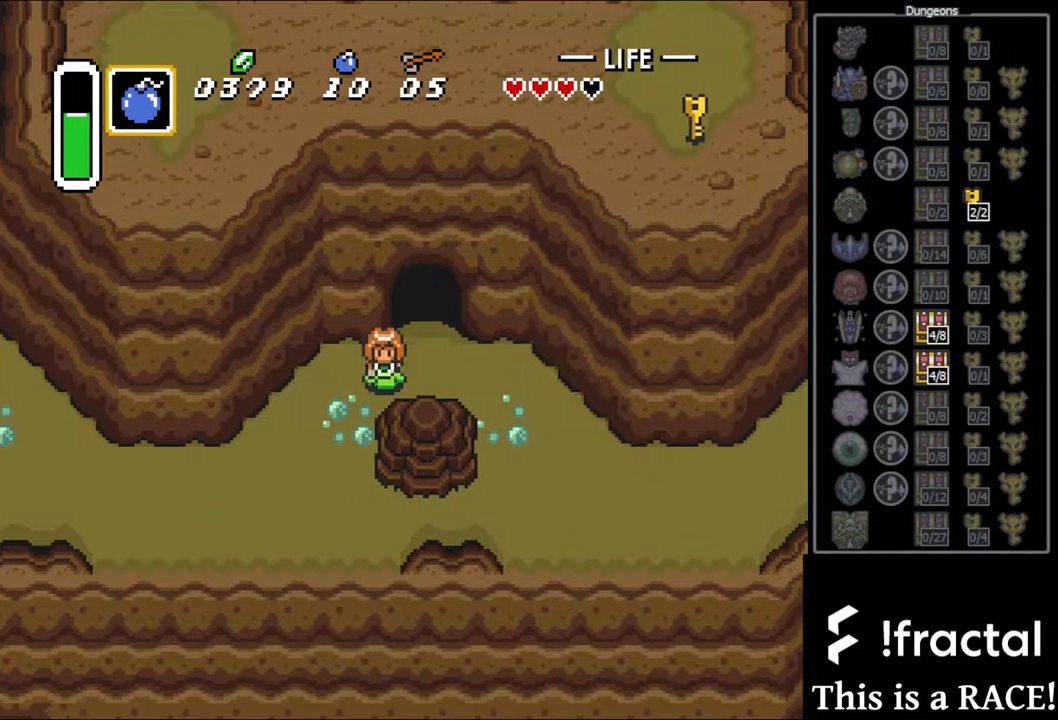
{"buttons": ["DPAD_DOWN"], "events": [[133, "DPAD_LEFT", "down"], [233, "DPAD_LEFT", "up"]]}
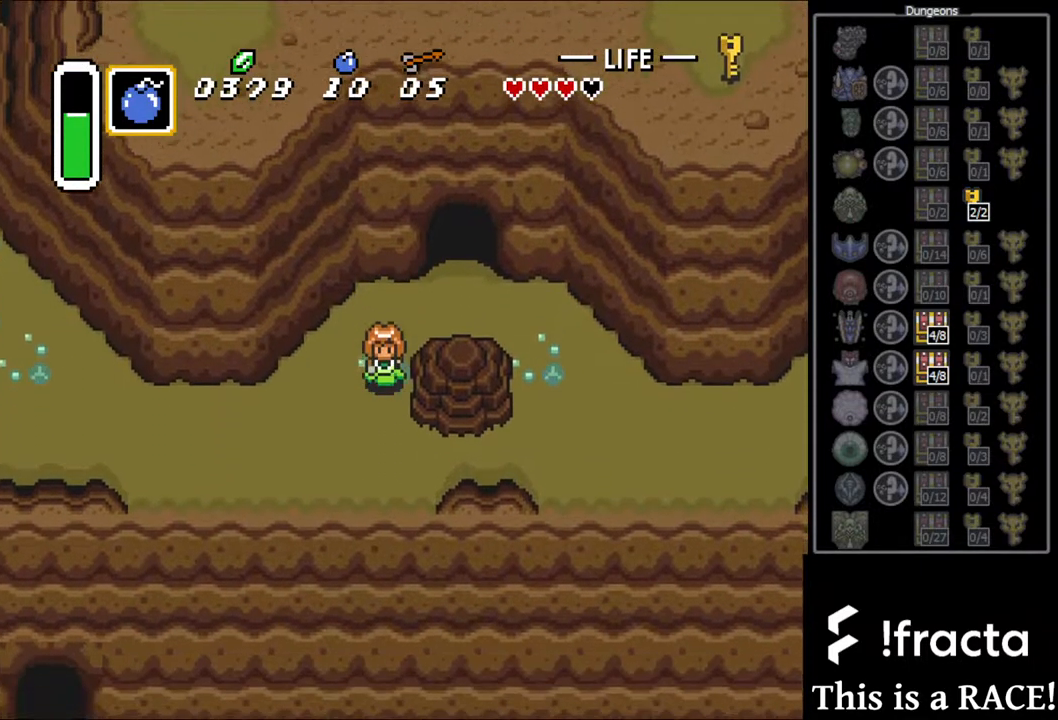
{"buttons": ["DPAD_DOWN"], "events": []}
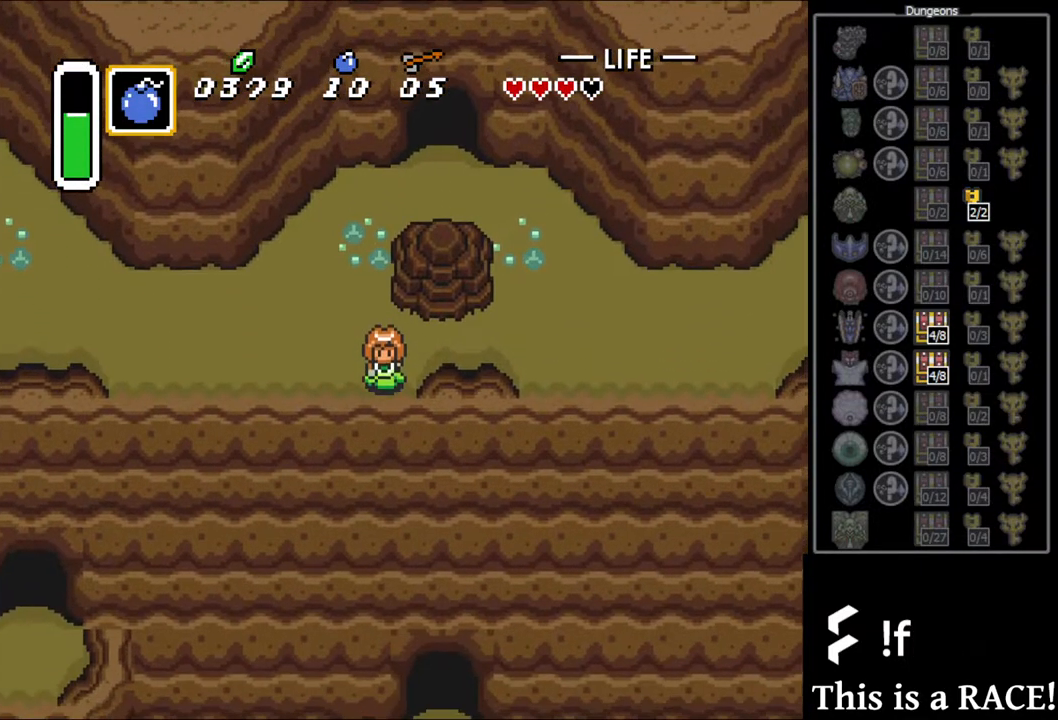
{"buttons": [], "events": [[433, "DPAD_DOWN", "up"]]}
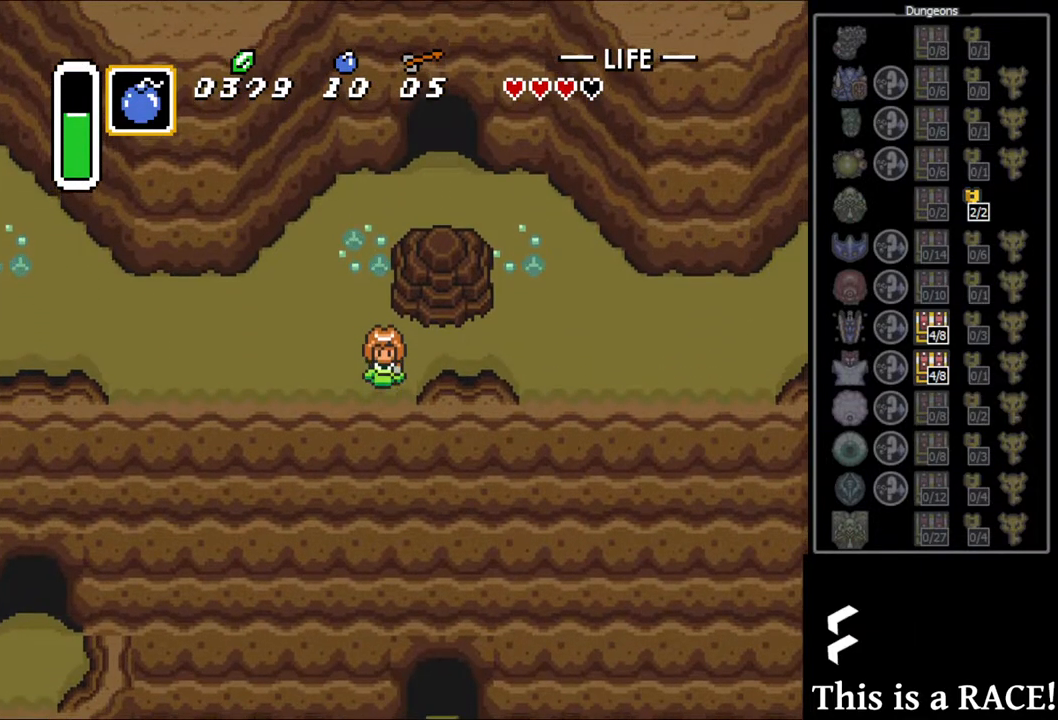
{"buttons": [], "events": []}
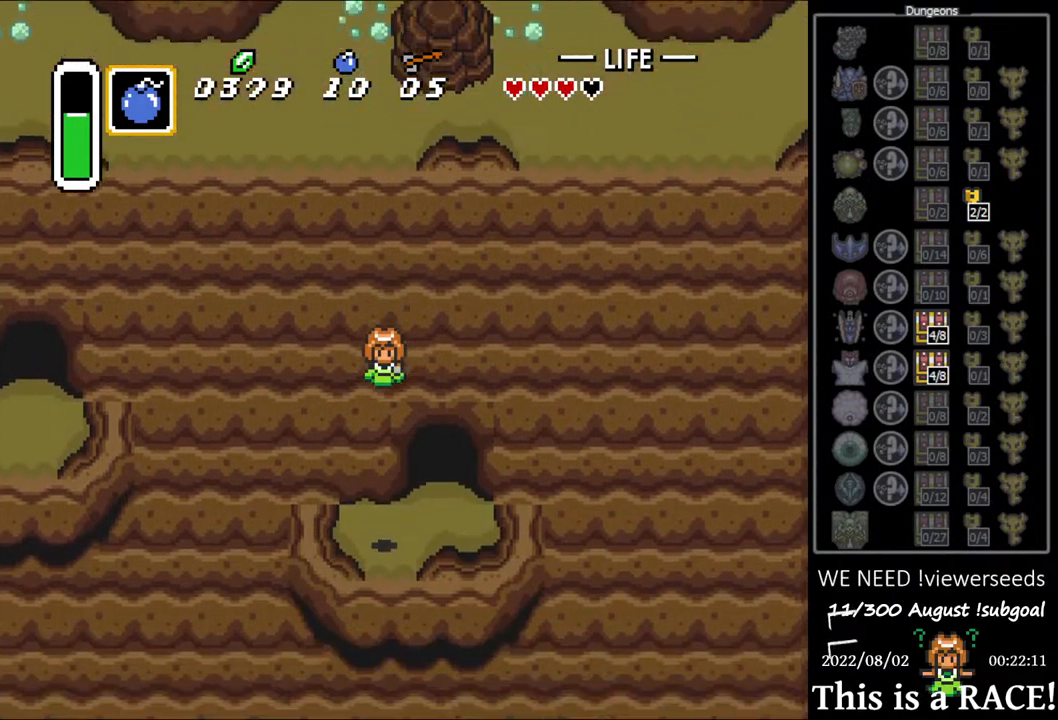
{"buttons": ["DPAD_UP"], "events": [[350, "DPAD_UP", "down"]]}
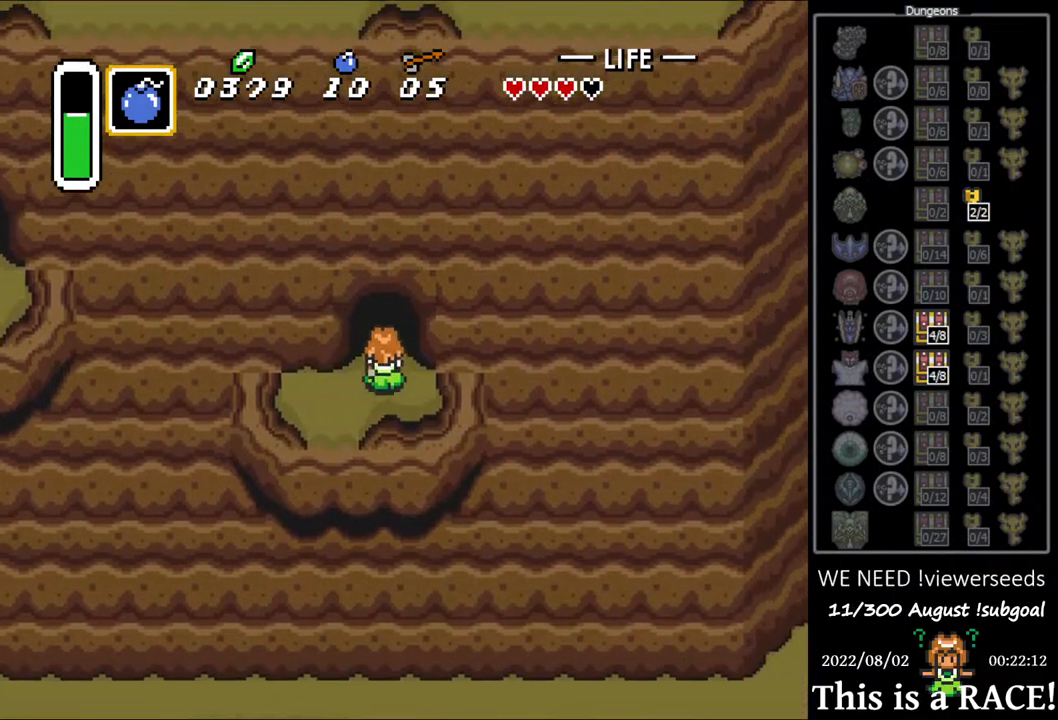
{"buttons": ["DPAD_UP"], "events": []}
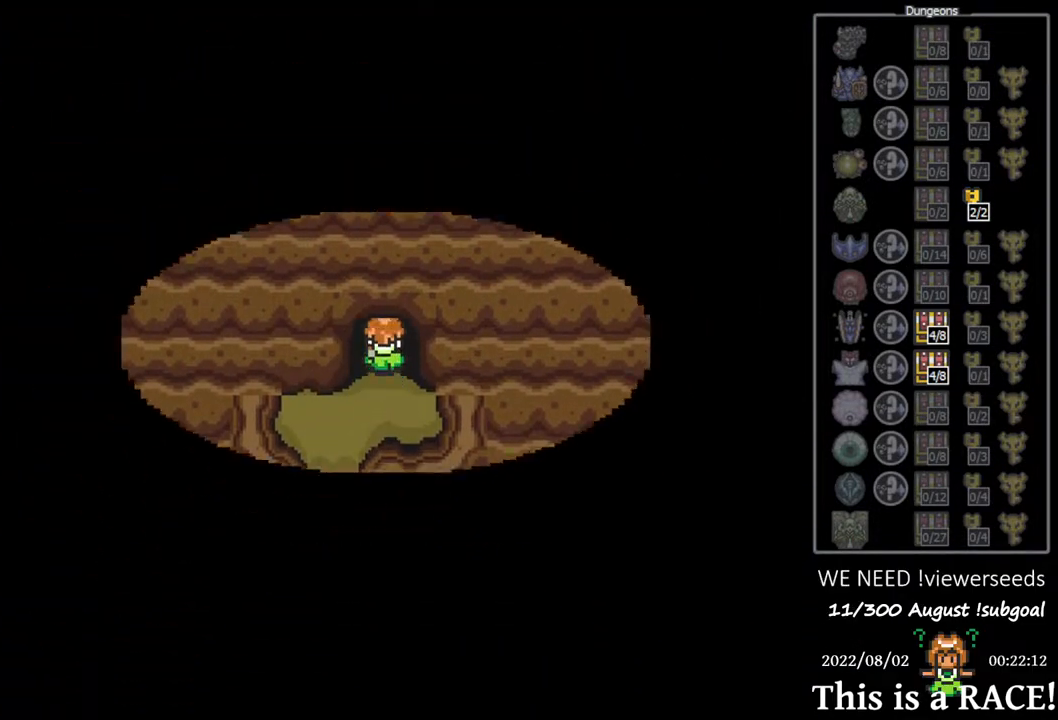
{"buttons": ["DPAD_UP"], "events": []}
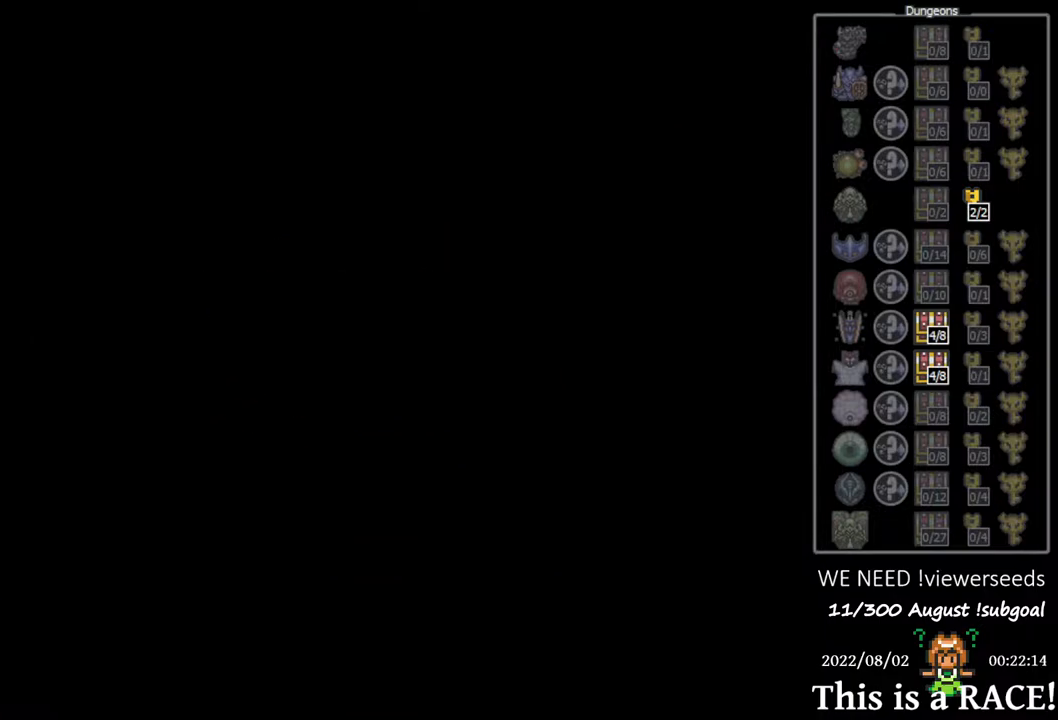
{"buttons": ["DPAD_UP"], "events": []}
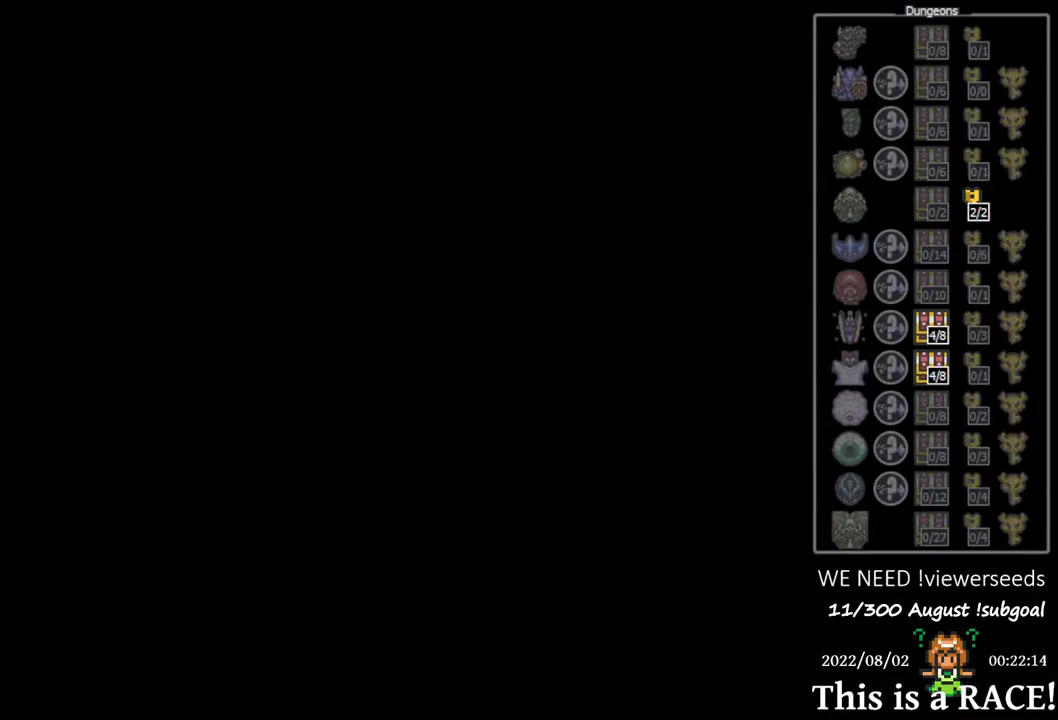
{"buttons": ["DPAD_UP"], "events": []}
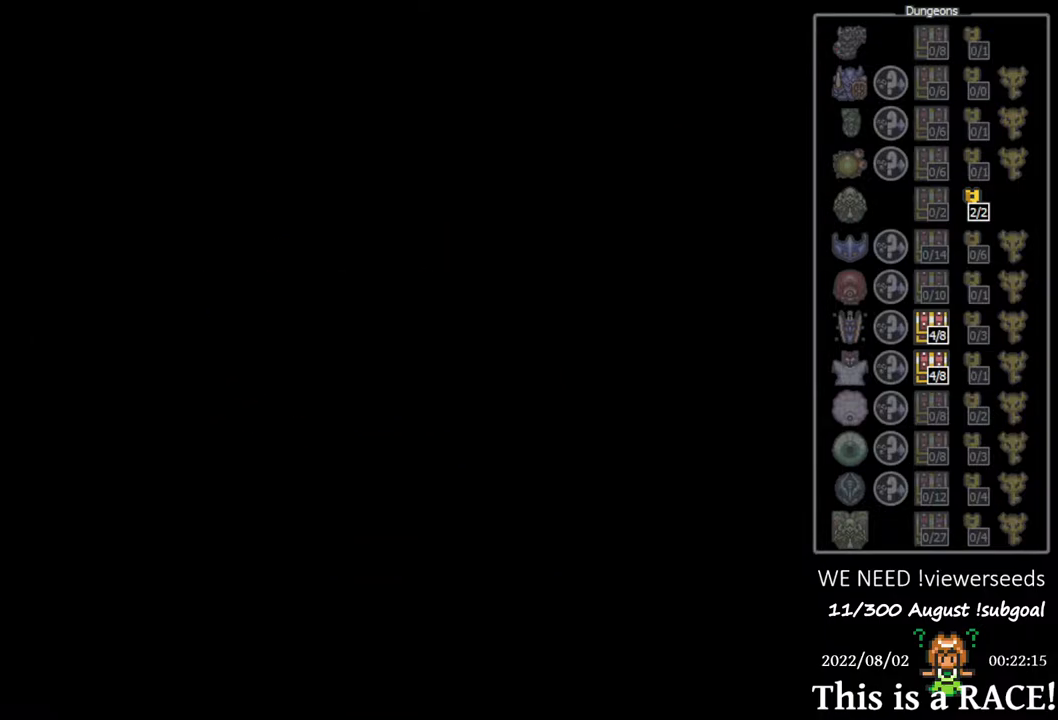
{"buttons": ["DPAD_UP"], "events": []}
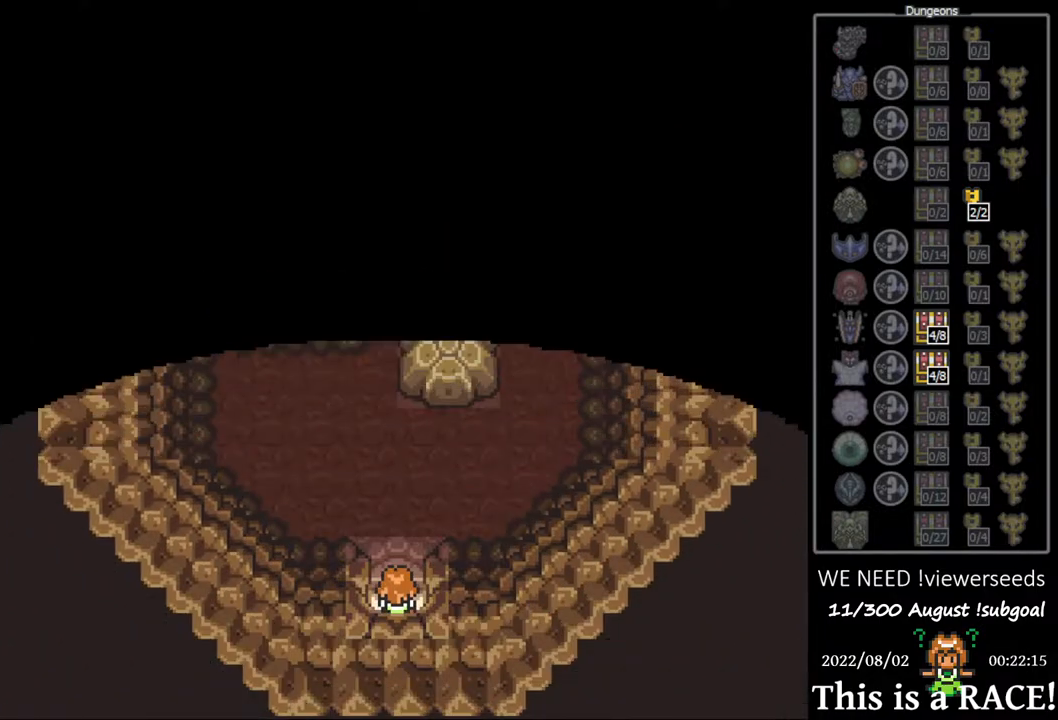
{"buttons": ["DPAD_UP"], "events": []}
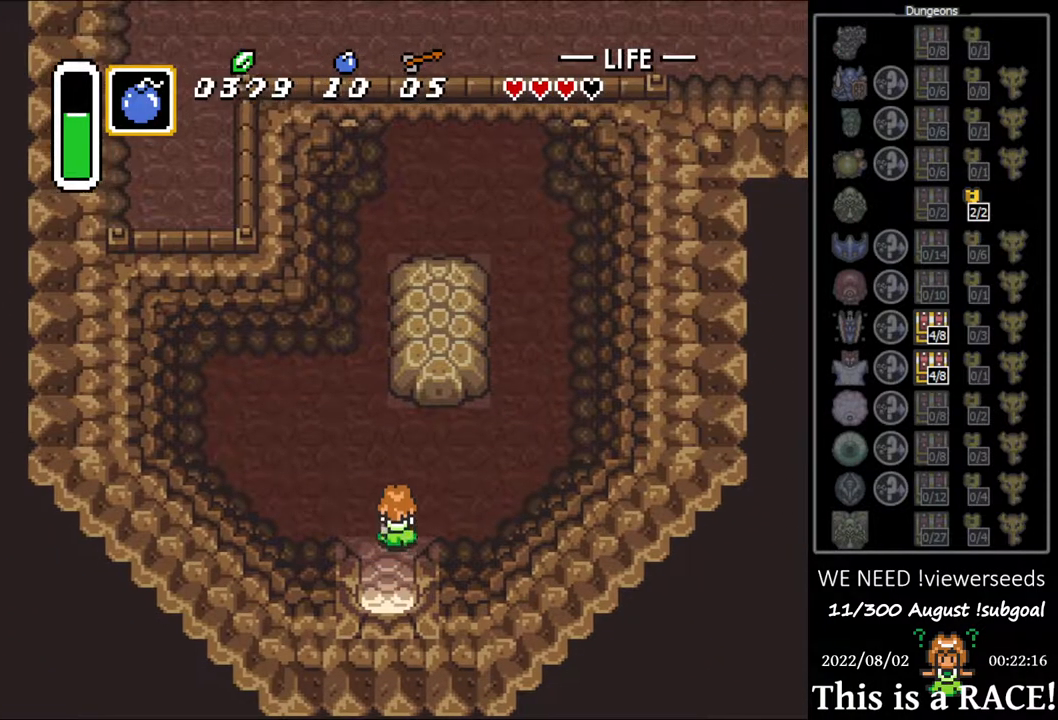
{"buttons": ["DPAD_UP"], "events": []}
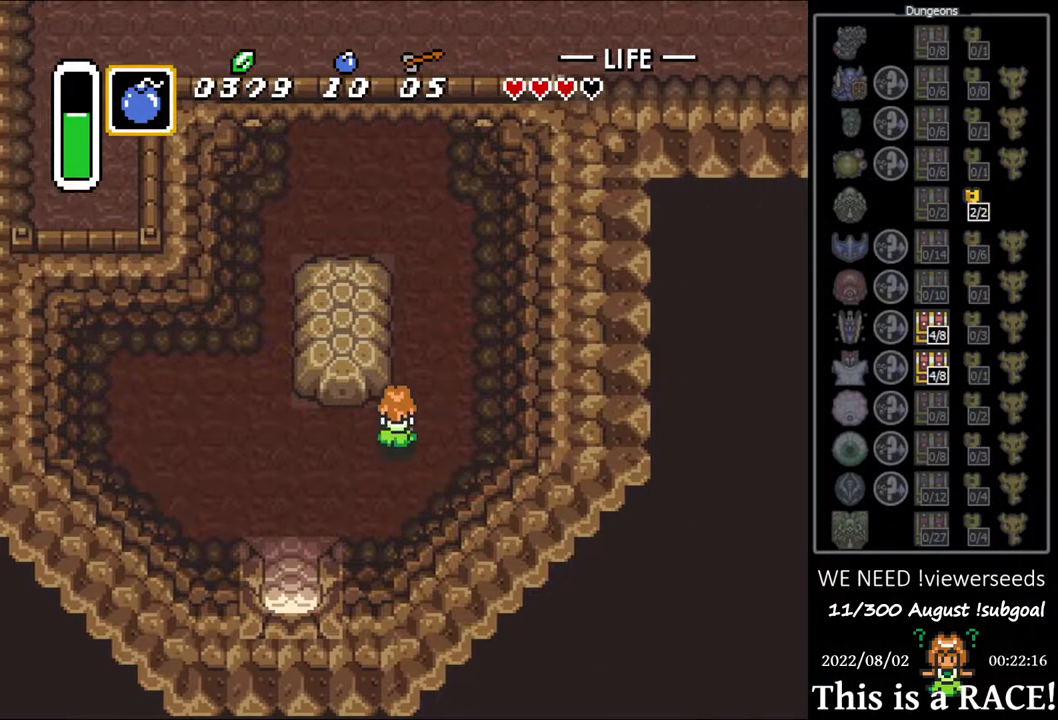
{"buttons": ["DPAD_UP"], "events": []}
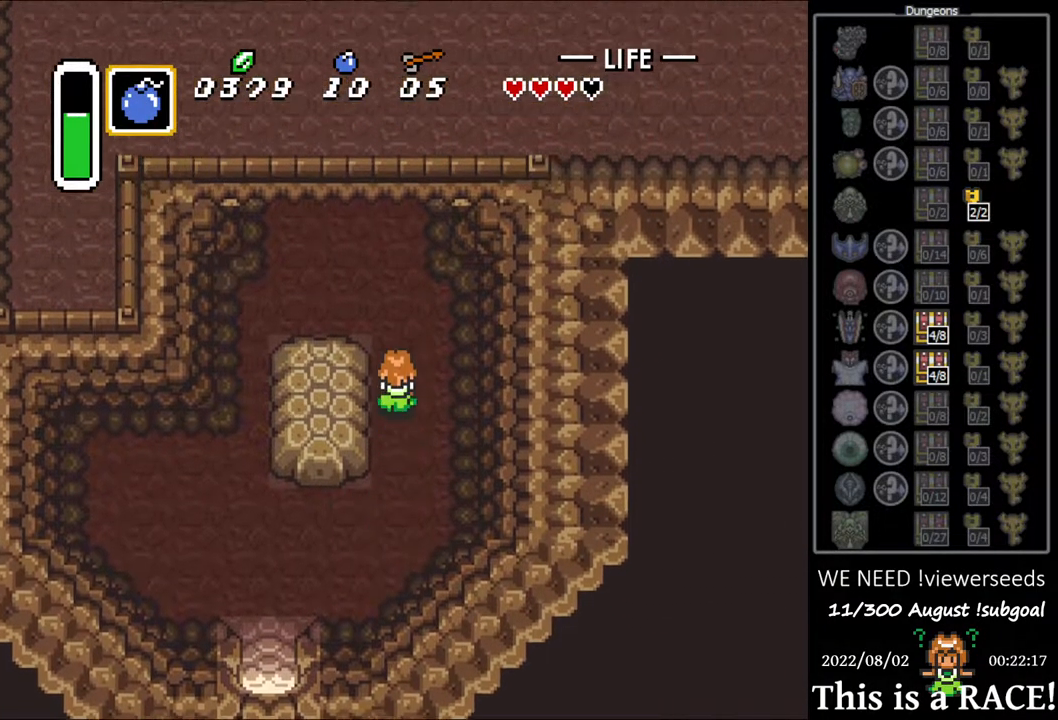
{"buttons": ["DPAD_UP"], "events": []}
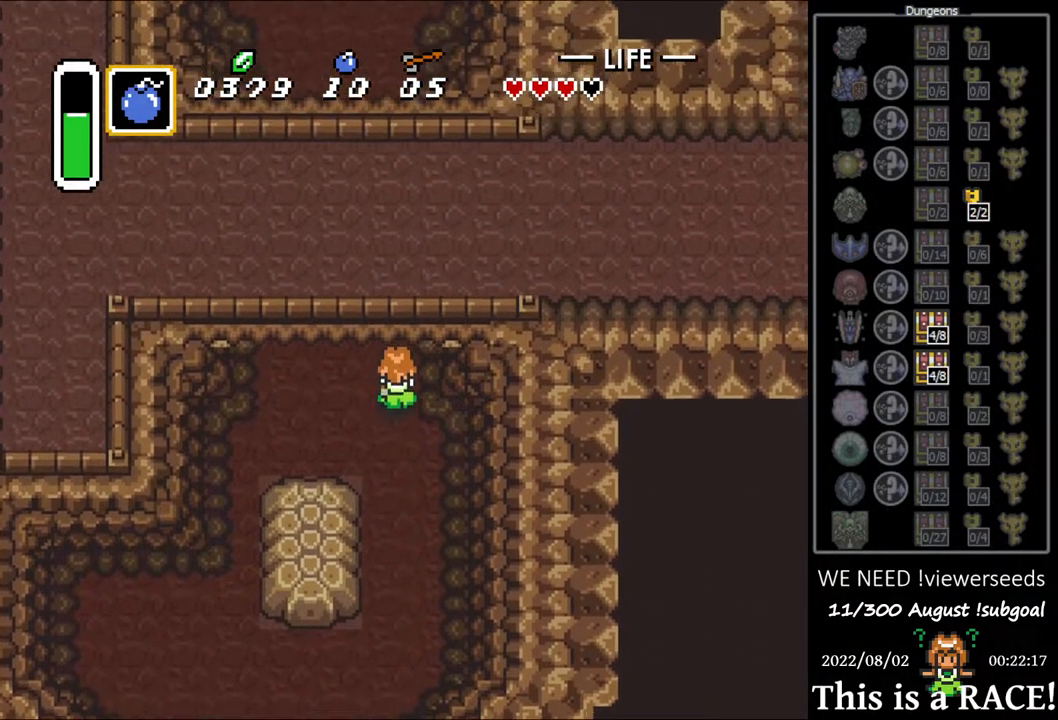
{"buttons": ["DPAD_UP"], "events": []}
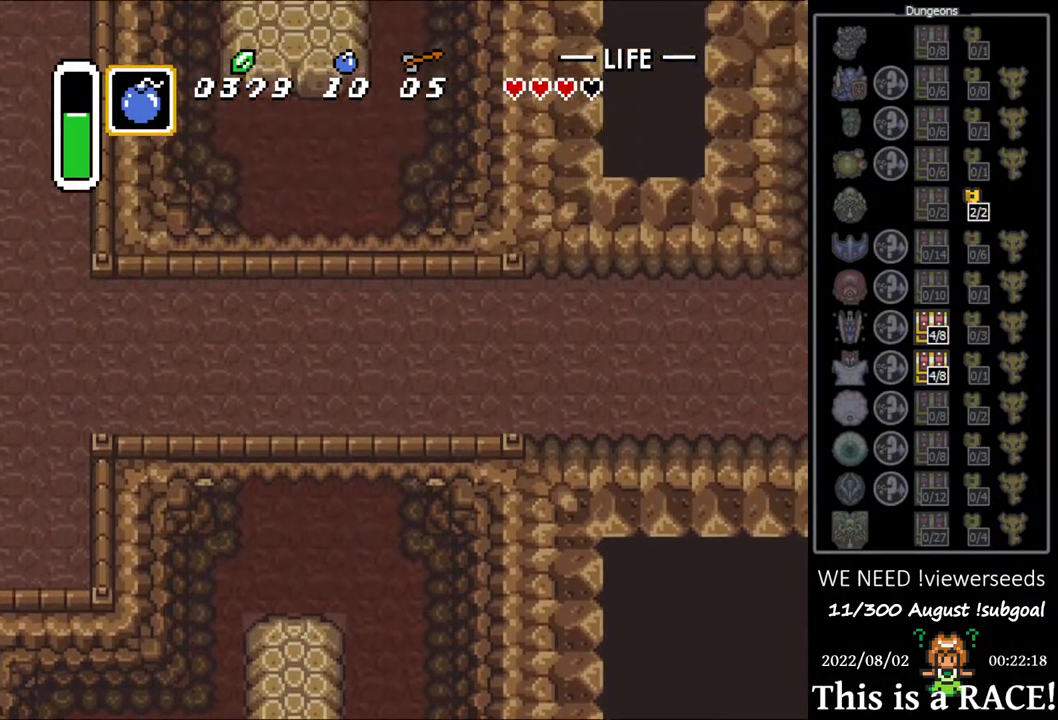
{"buttons": ["DPAD_UP"], "events": []}
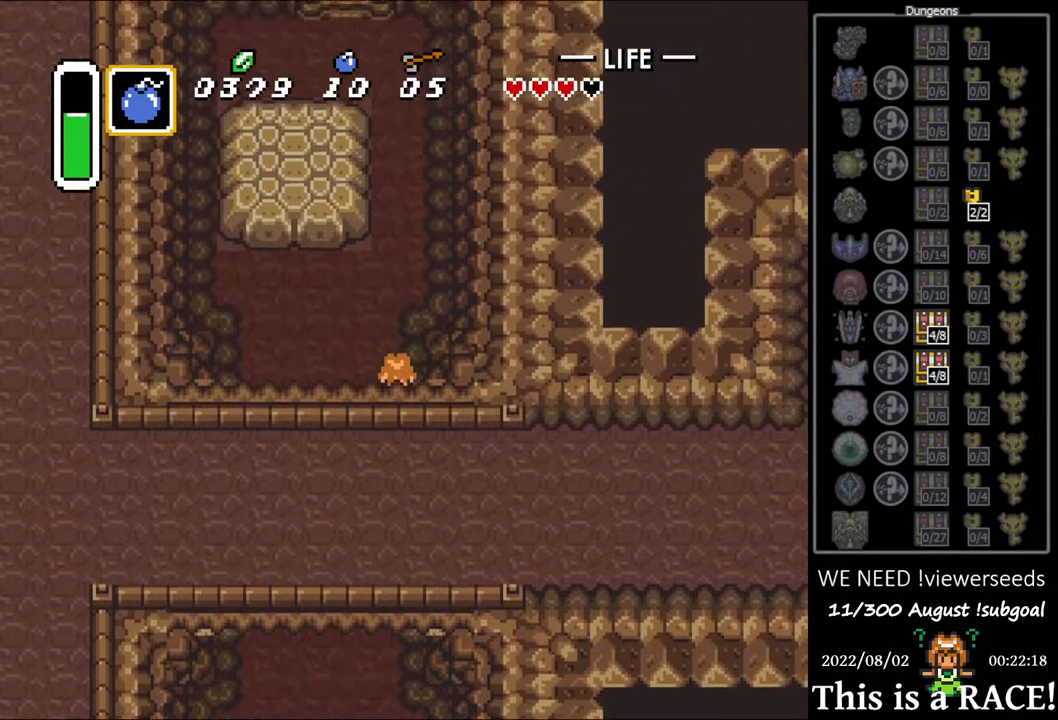
{"buttons": ["DPAD_UP"], "events": []}
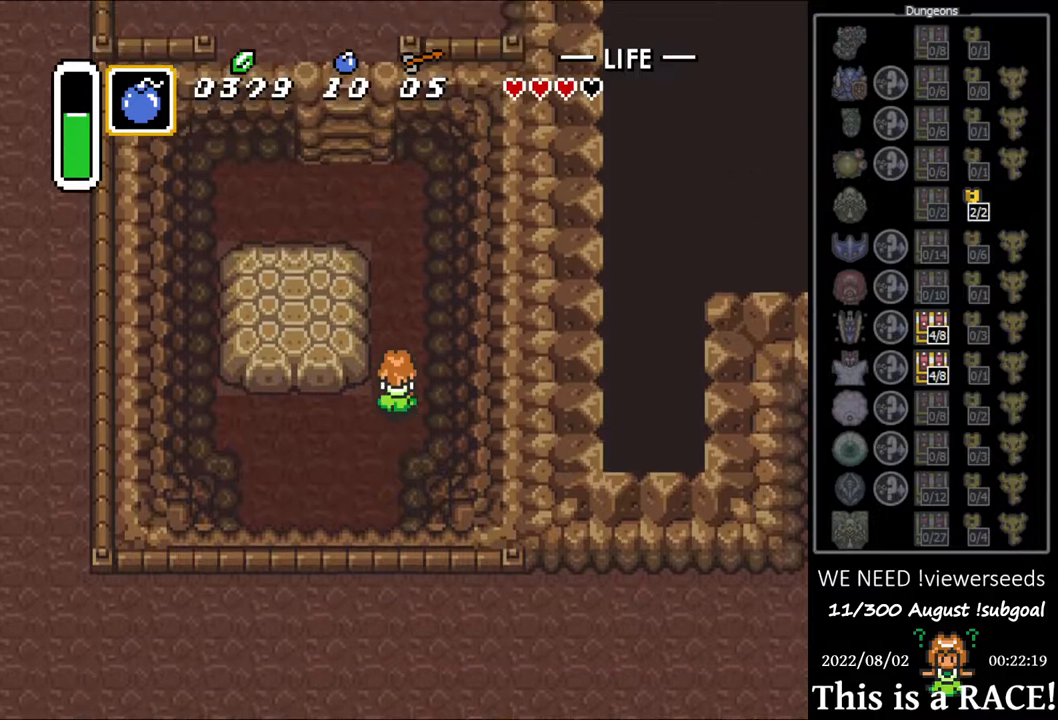
{"buttons": ["DPAD_UP"], "events": []}
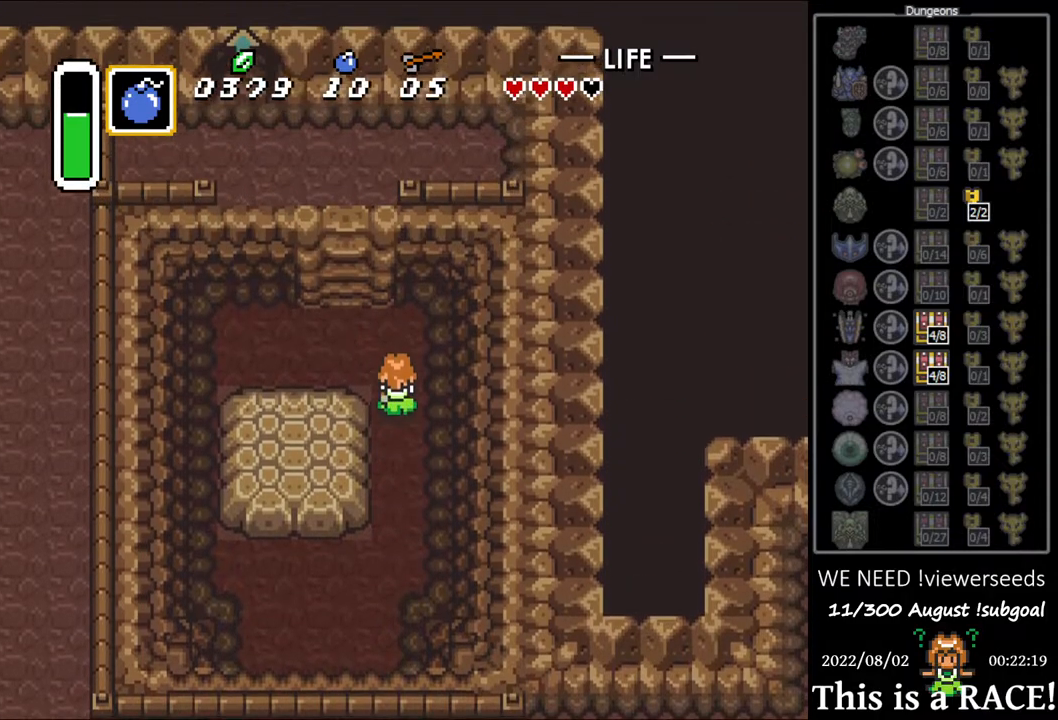
{"buttons": ["DPAD_UP"], "events": [[83, "DPAD_LEFT", "down"], [150, "DPAD_UP", "up"], [250, "DPAD_UP", "down"], [283, "DPAD_LEFT", "up"]]}
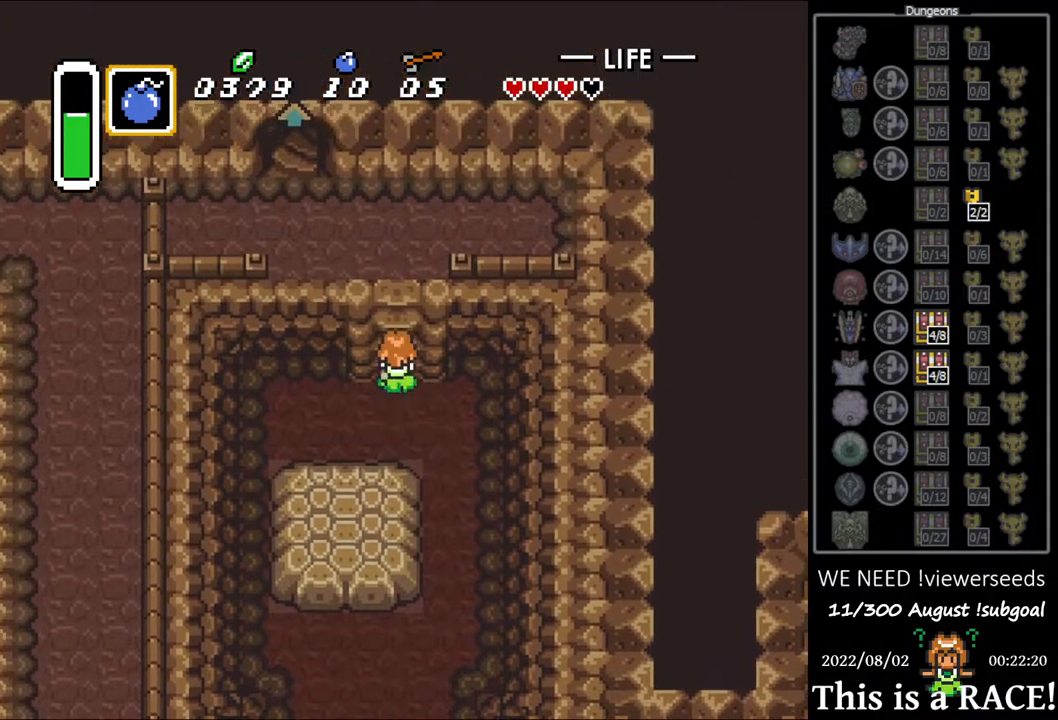
{"buttons": ["DPAD_UP"], "events": []}
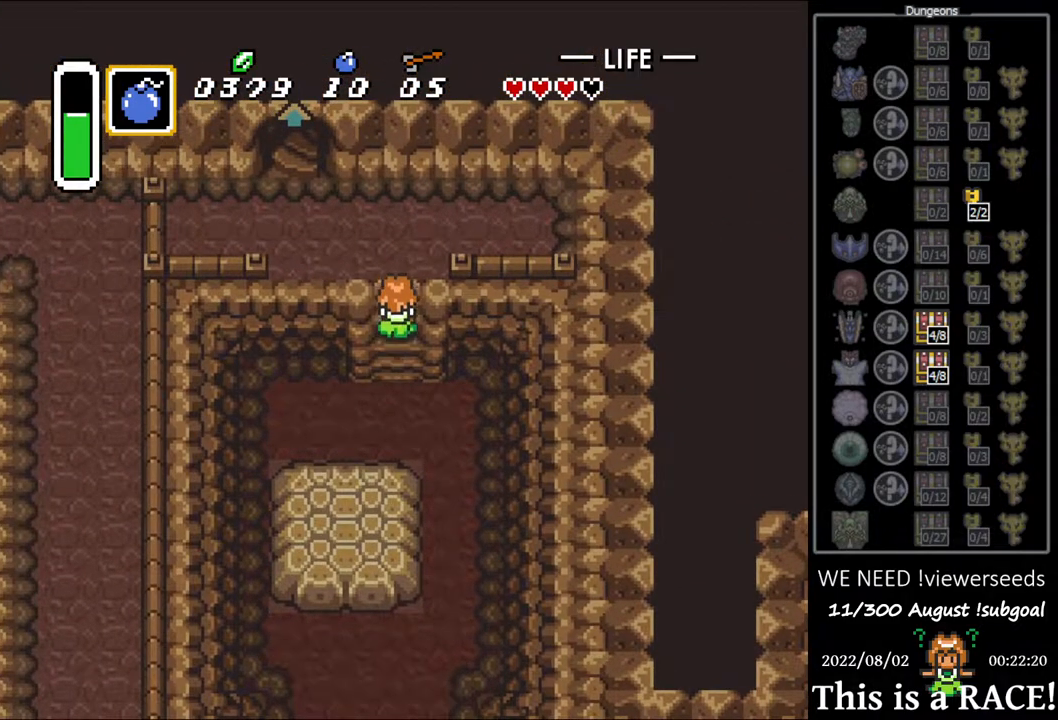
{"buttons": ["DPAD_UP", "DPAD_LEFT"], "events": [[433, "DPAD_LEFT", "down"]]}
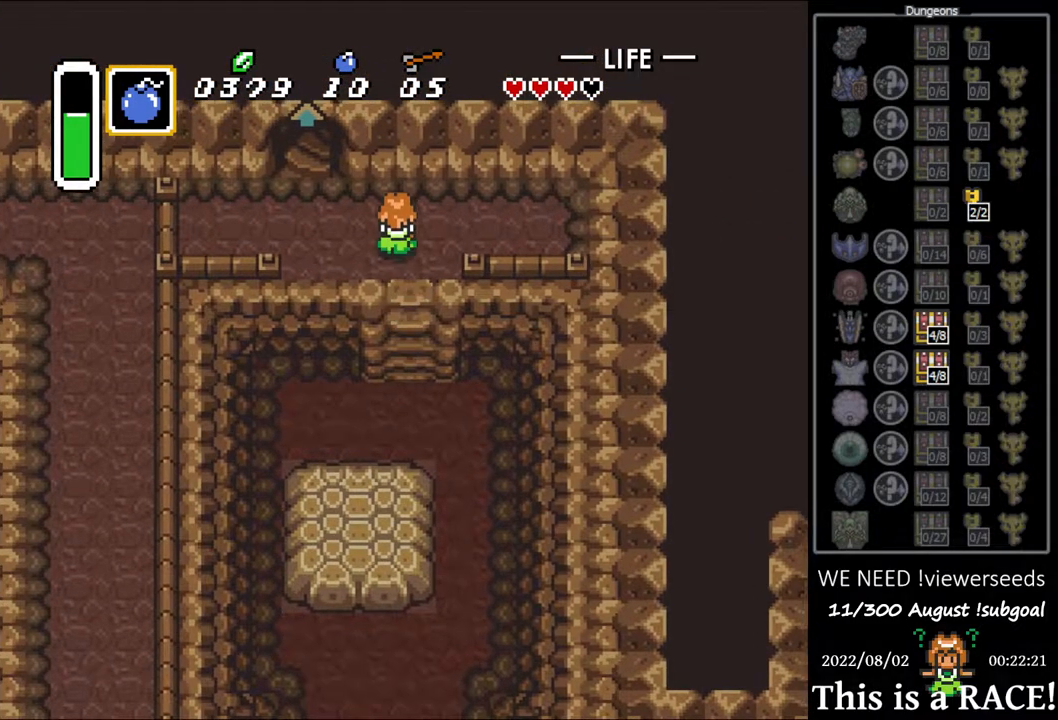
{"buttons": ["DPAD_UP"], "events": [[117, "DPAD_UP", "up"], [317, "DPAD_UP", "down"], [350, "DPAD_LEFT", "up"]]}
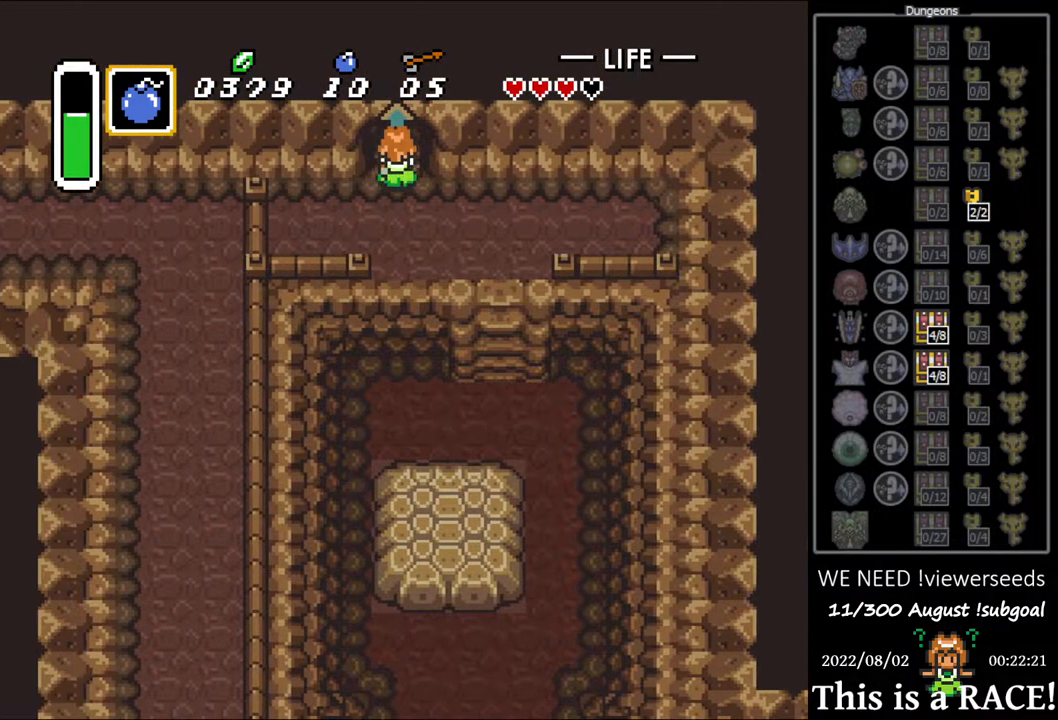
{"buttons": [], "events": [[417, "DPAD_UP", "up"]]}
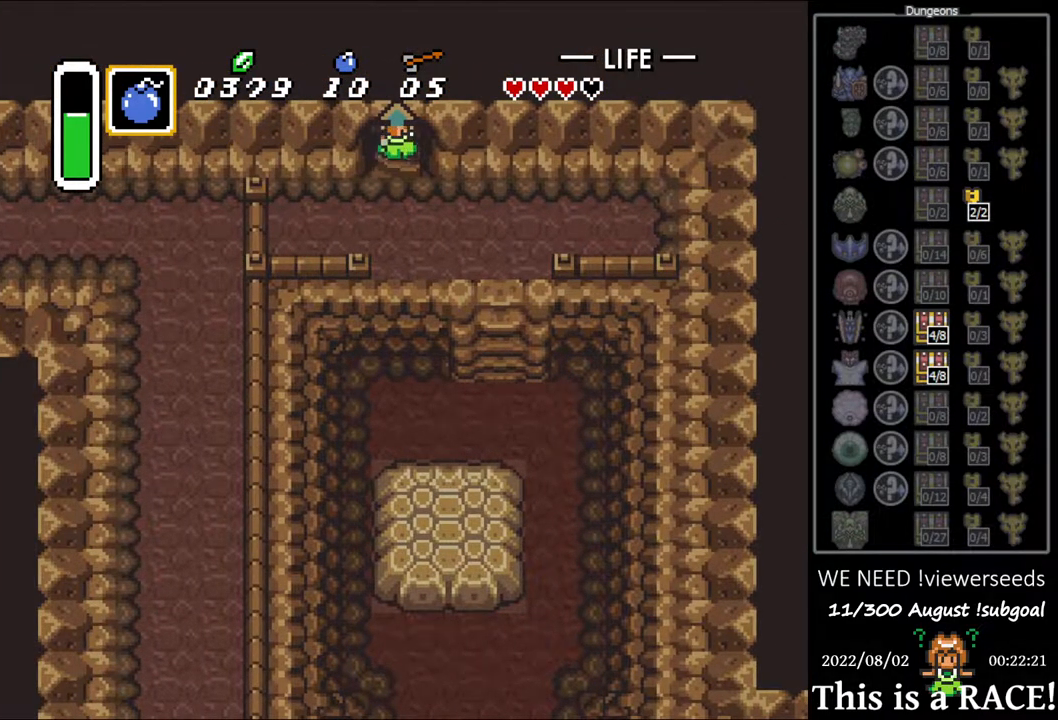
{"buttons": [], "events": []}
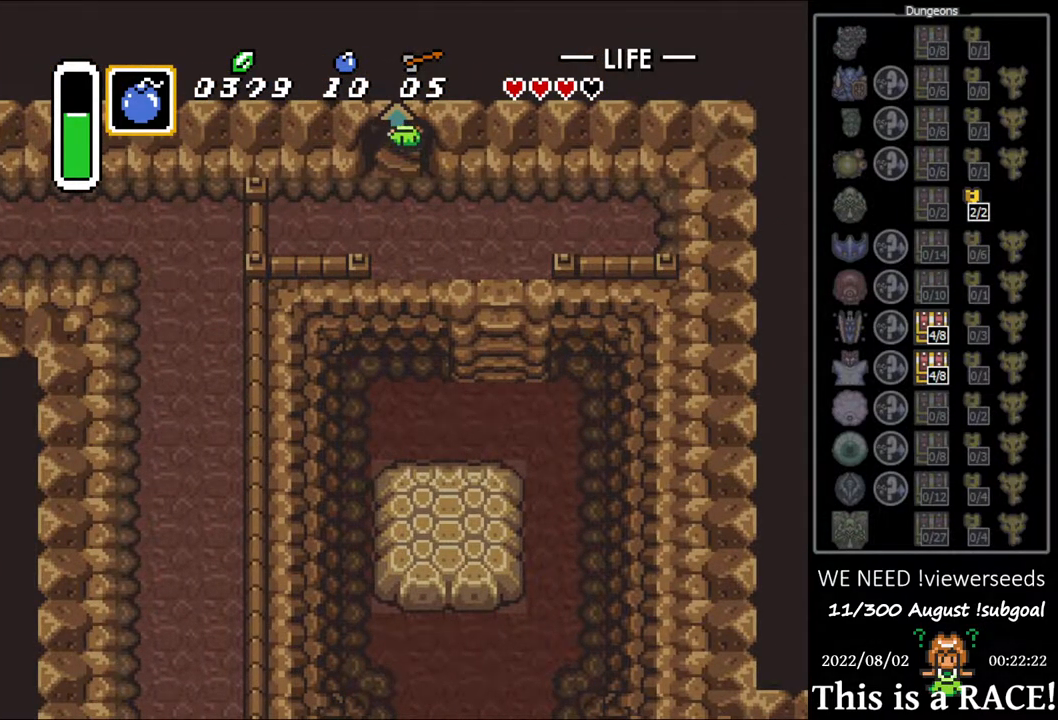
{"buttons": [], "events": []}